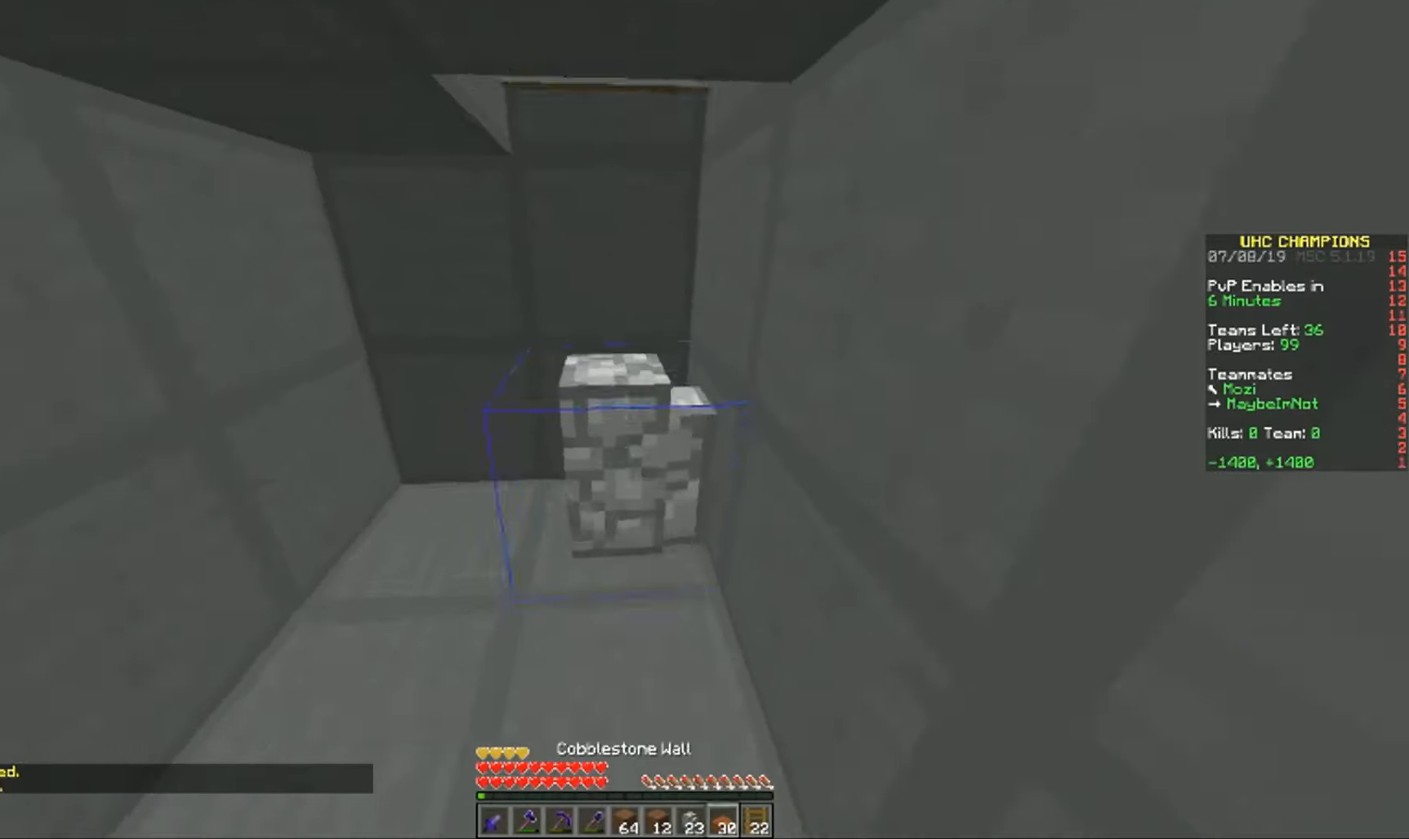
Gameplay with keyboard and mouse; each line is a JSON object with the keys and mouse buttons held at the frame after it. "events" lists presses ("down") and releases ("up") of "a", "d", "s", "w", "mouse_left" and "mouse_right" between this image and that frame as [ms after this image, input, new state], when the widget could be followed in between. "mouse_left", "mouse_right" = the "left", "right" buttons of the "mouse" list. No other keys are recorded. Fast repeated clicks can show as one long hold. Mouse movement is not recorded.
{"keys": [], "mouse": [], "events": [[84, "w", "up"], [117, "a", "down"], [167, "w", "down"], [234, "w", "up"], [267, "mouse_left", "down"], [284, "w", "down"], [384, "a", "up"], [384, "w", "up"], [434, "mouse_left", "up"]]}
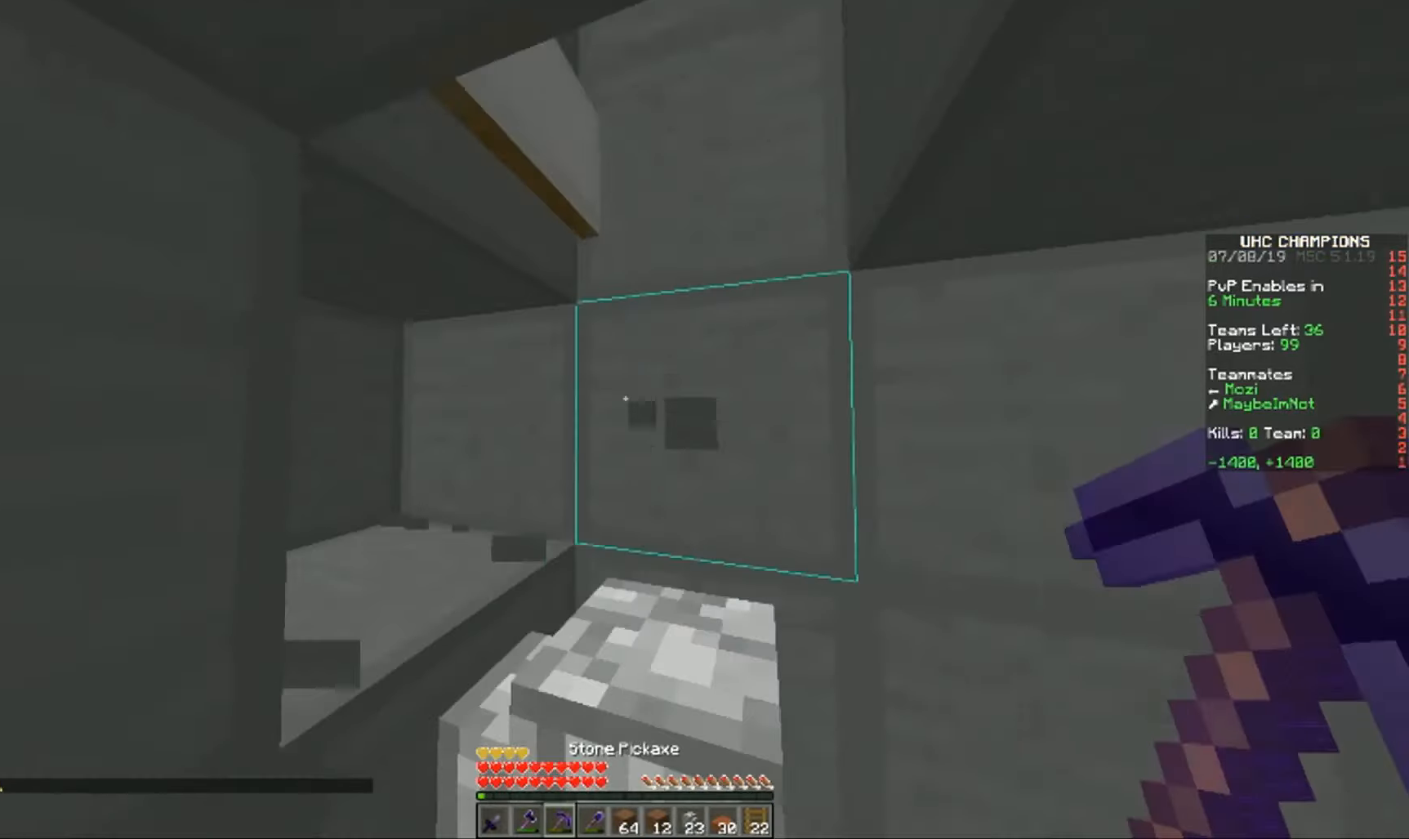
{"keys": [], "mouse": ["left"], "events": [[133, "s", "down"], [183, "s", "up"], [200, "mouse_left", "down"], [267, "w", "down"], [283, "a", "down"], [350, "a", "up"], [350, "w", "up"]]}
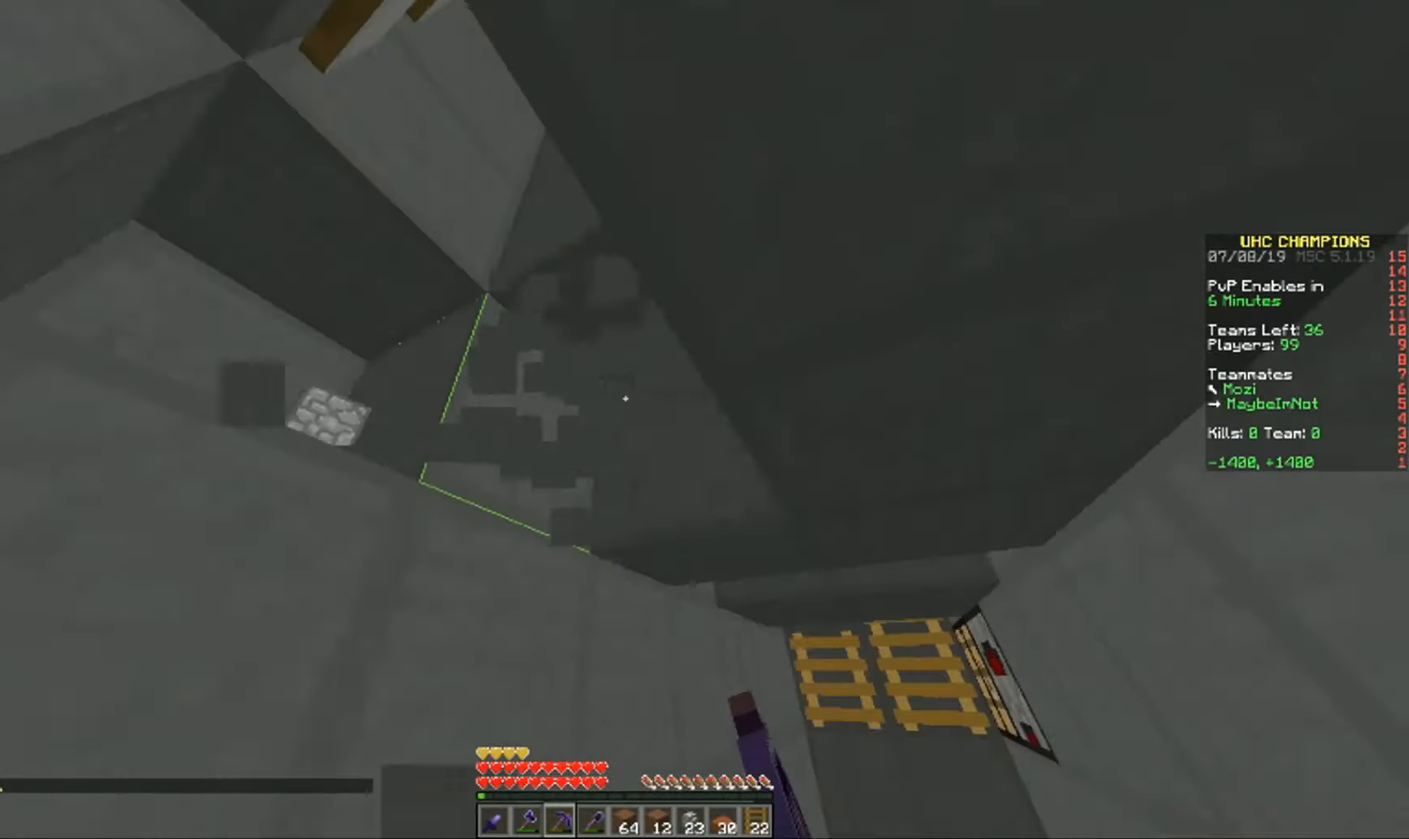
{"keys": [], "mouse": []}
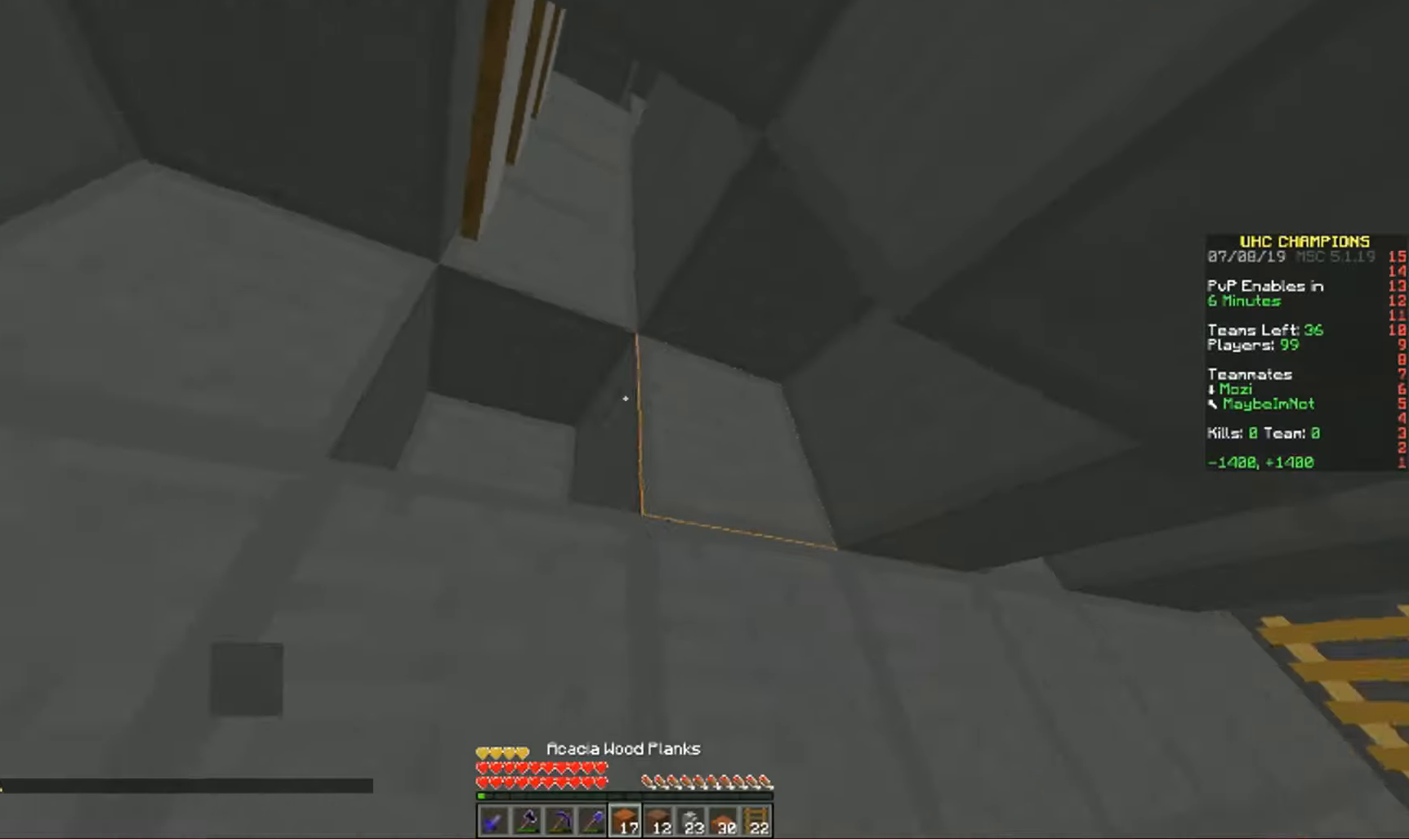
{"keys": [], "mouse": [], "events": [[33, "mouse_right", "down"], [67, "mouse_right", "up"], [100, "mouse_right", "down"], [133, "mouse_right", "up"], [250, "mouse_left", "down"], [417, "mouse_left", "up"], [434, "mouse_right", "down"], [467, "mouse_right", "up"]]}